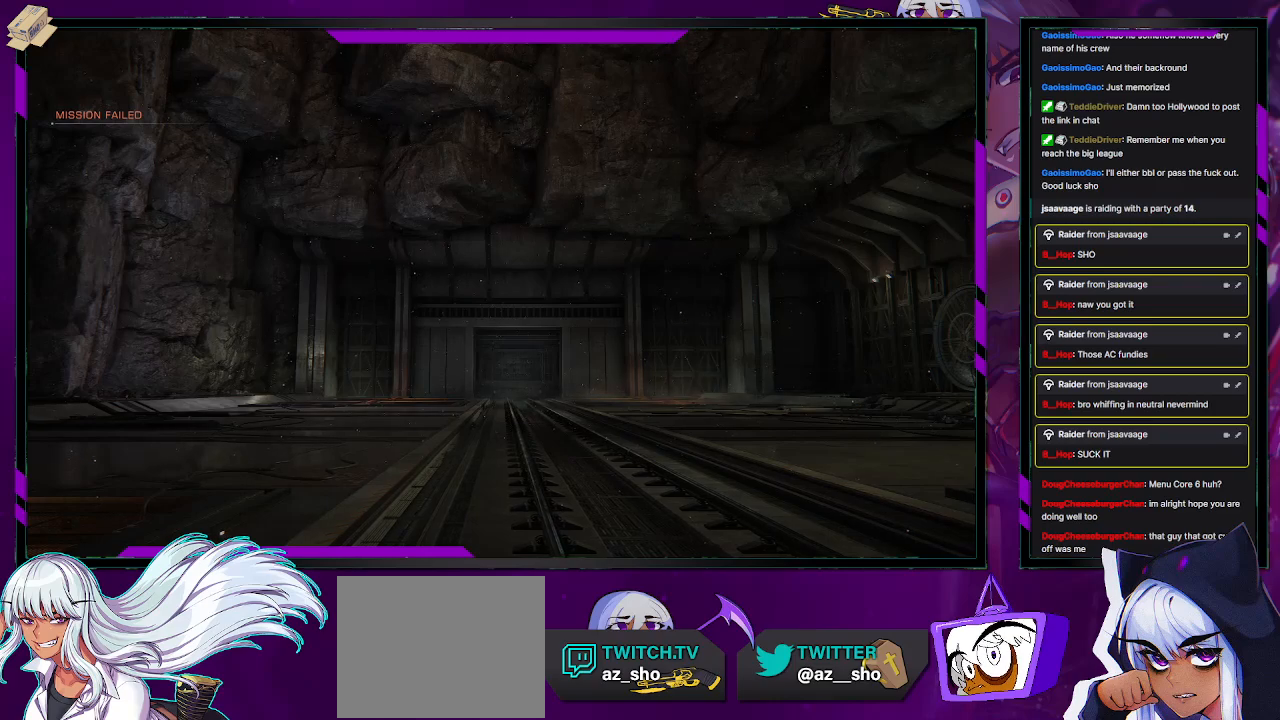
Gameplay with a controller (Xbox layout); each line is a JSON object with the inputs held at the frame after it. "events" lists button and stick changes between this image and that frame as [ms after this image, input, new state], when the widget could be followed in between.
{"buttons": [], "left_stick": "center", "right_stick": "center", "events": [[250, "START", "down"], [367, "START", "up"]]}
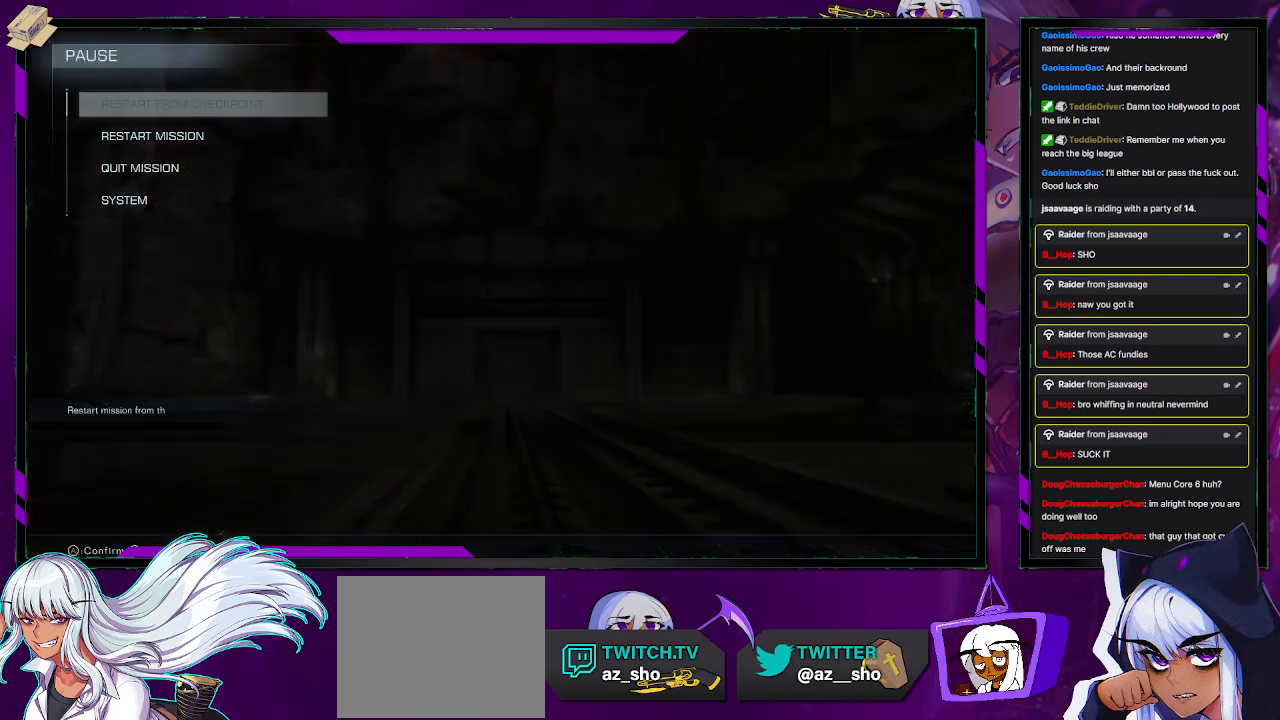
{"buttons": [], "left_stick": "center", "right_stick": "center", "events": [[333, "A", "down"], [433, "A", "up"]]}
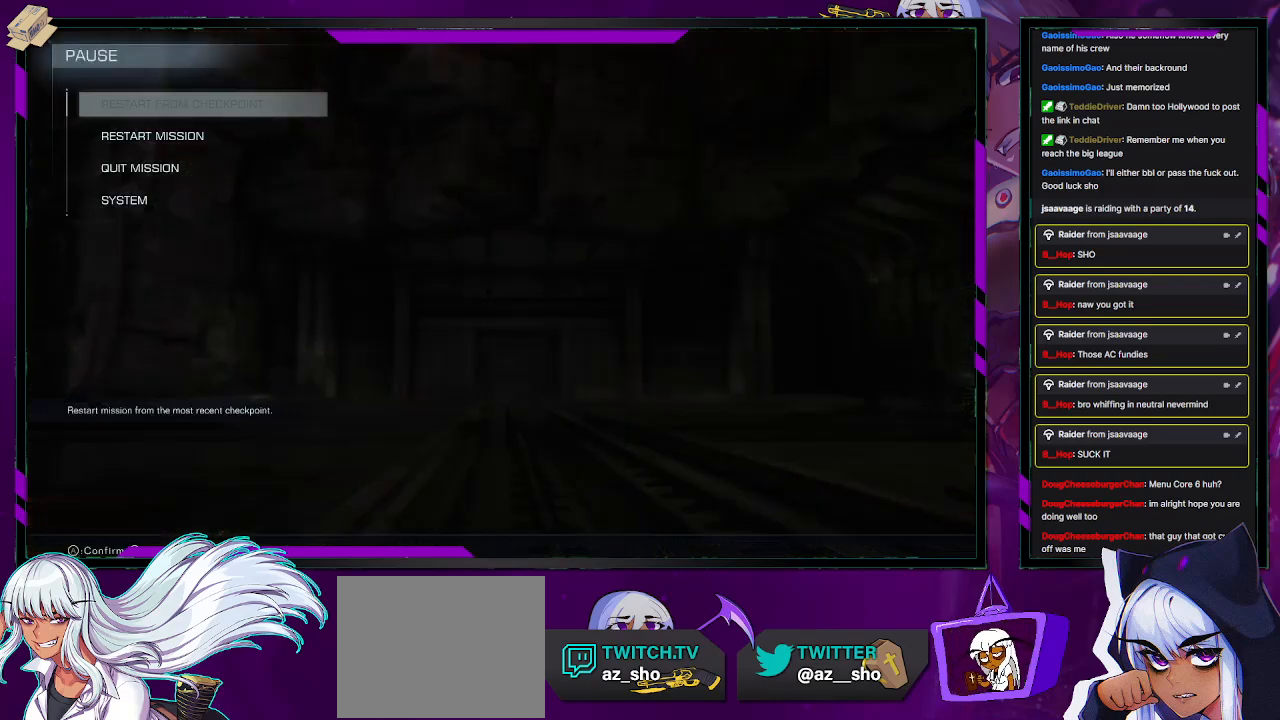
{"buttons": [], "left_stick": "center", "right_stick": "center", "events": [[167, "DPAD_DOWN", "down"], [233, "DPAD_DOWN", "up"], [333, "A", "down"], [467, "A", "up"]]}
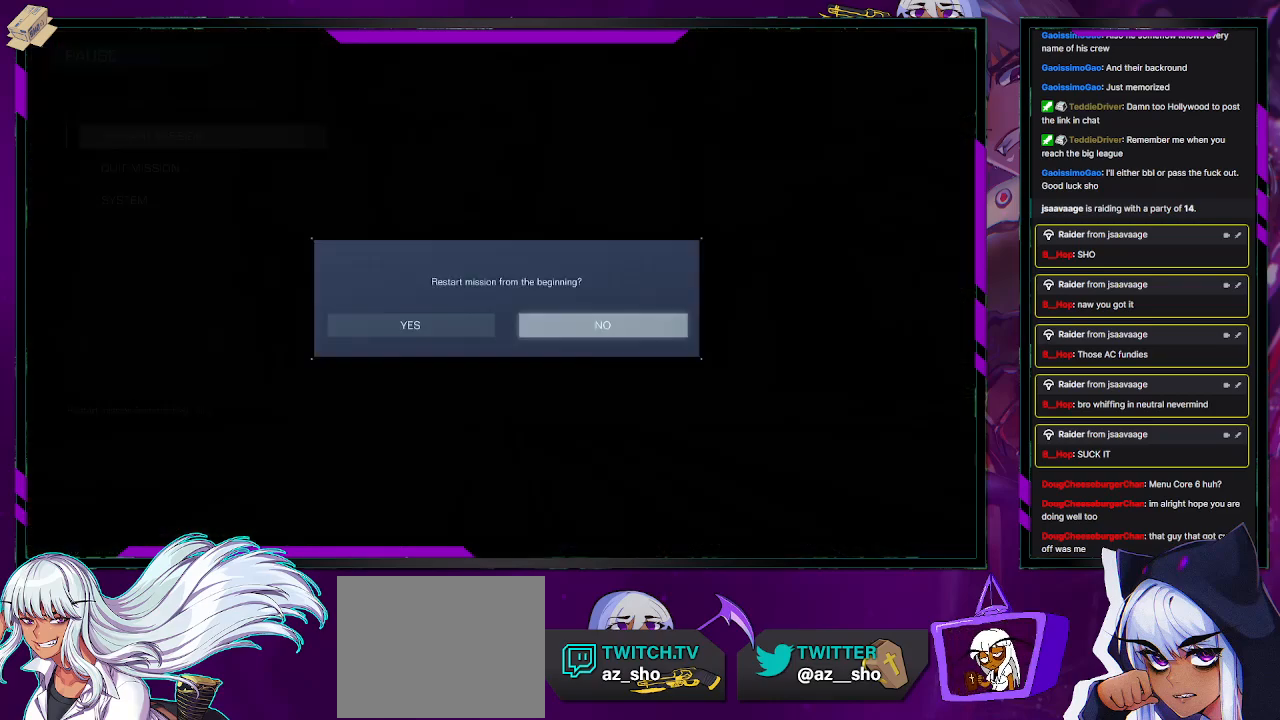
{"buttons": ["A"], "left_stick": "center", "right_stick": "center", "events": [[133, "DPAD_LEFT", "down"], [200, "DPAD_LEFT", "up"], [267, "A", "down"], [367, "A", "up"], [417, "A", "down"]]}
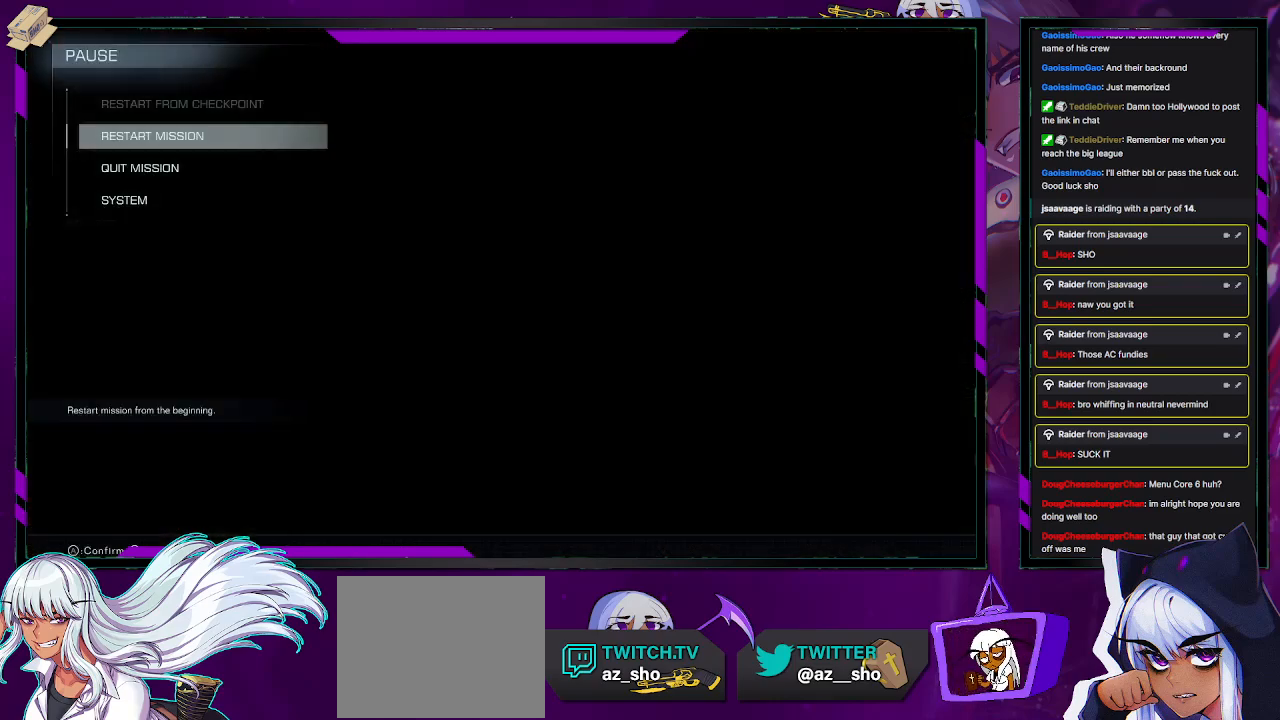
{"buttons": [], "left_stick": "center", "right_stick": "center", "events": [[17, "A", "up"], [417, "right_stick", "up"], [483, "right_stick", "center"]]}
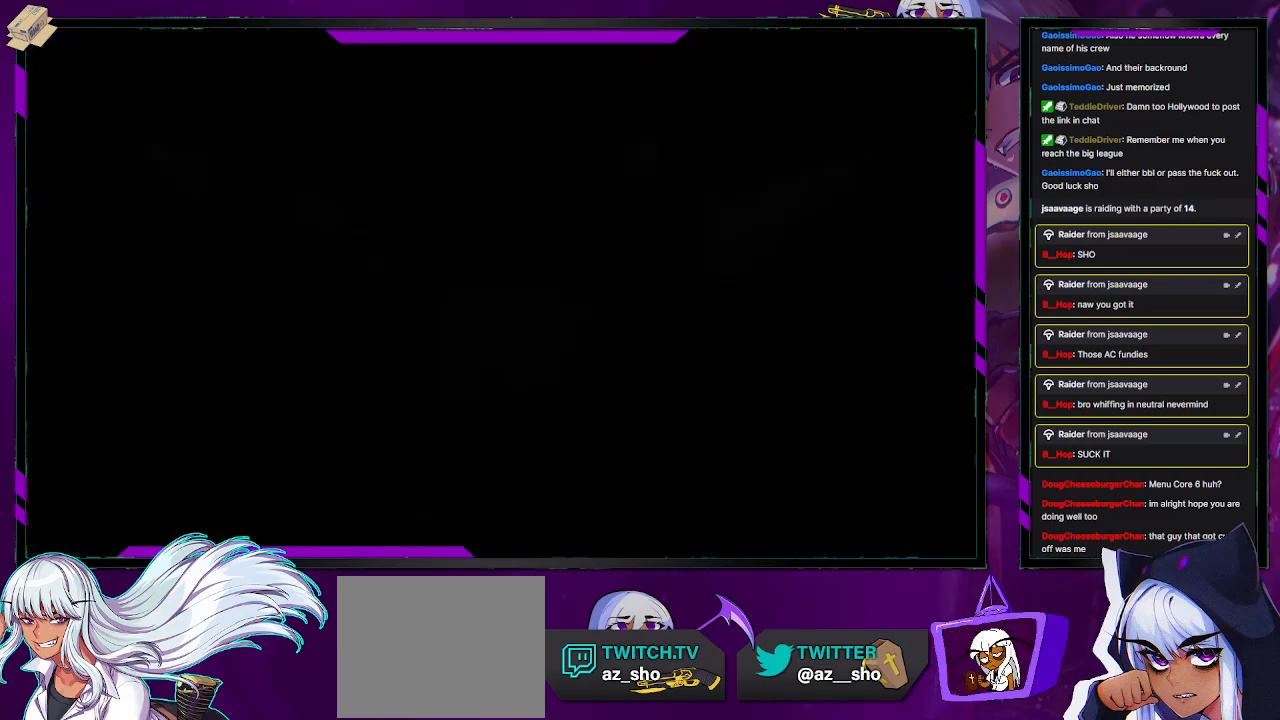
{"buttons": [], "left_stick": "center", "right_stick": "center", "events": []}
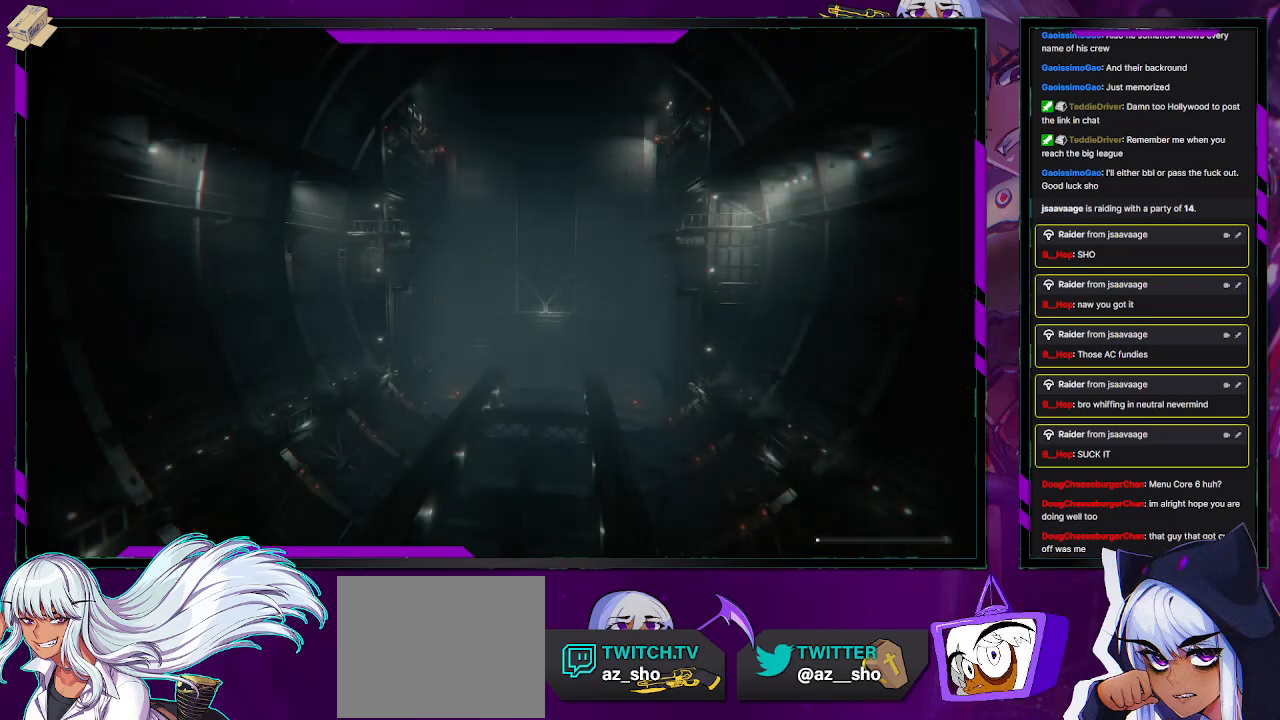
{"buttons": [], "left_stick": "center", "right_stick": "center", "events": []}
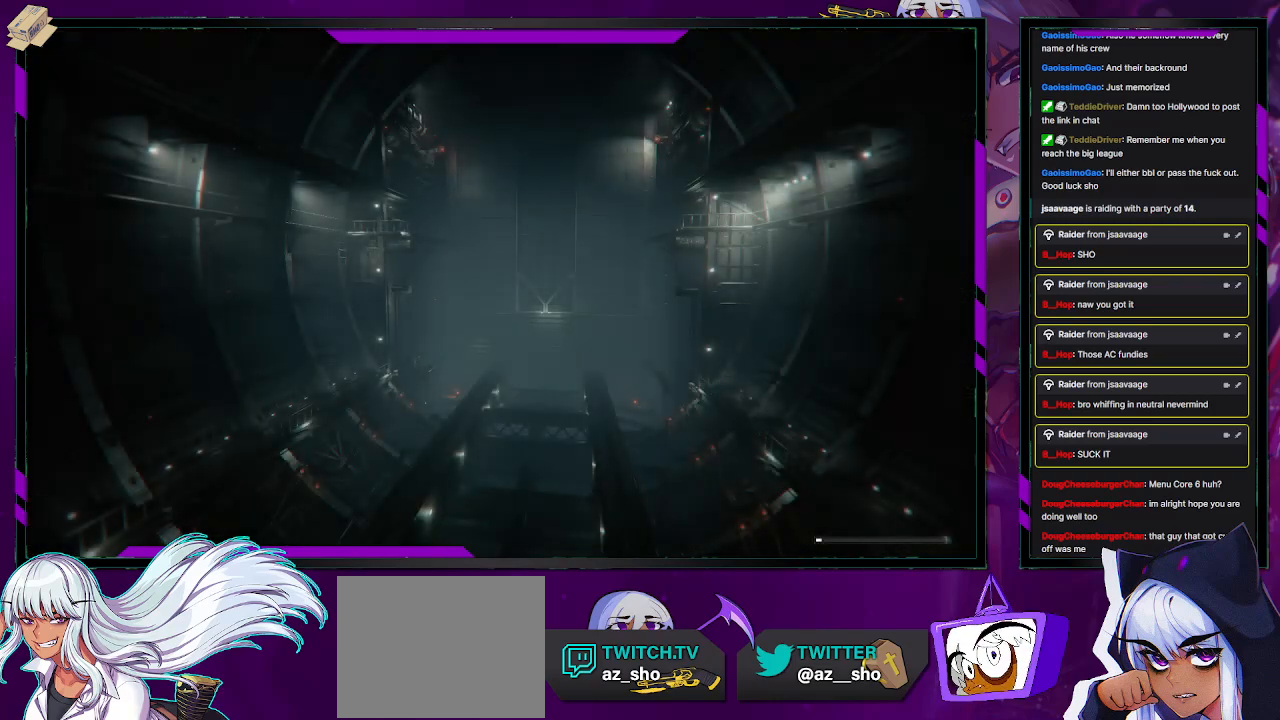
{"buttons": [], "left_stick": "center", "right_stick": "center", "events": []}
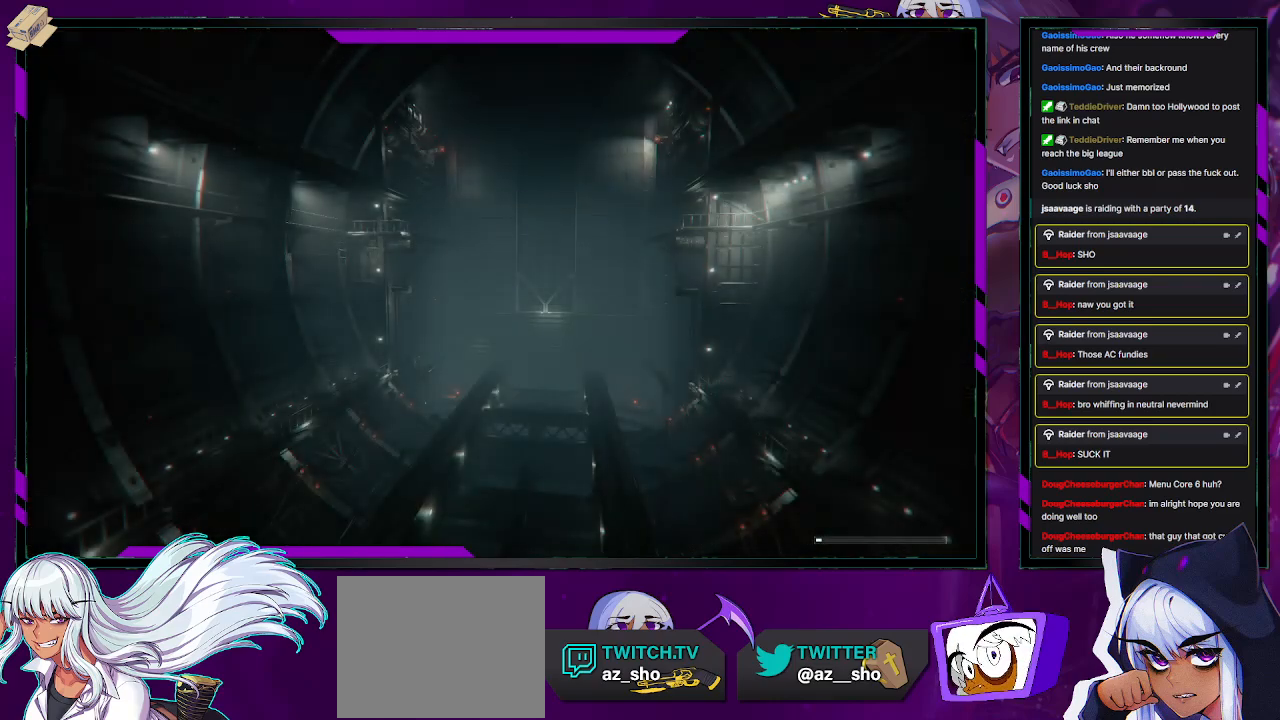
{"buttons": ["A", "B", "Y"], "left_stick": "center", "right_stick": "center", "events": [[67, "A", "down"], [200, "A", "up"], [217, "A", "down"], [250, "X", "down"], [250, "Y", "down"], [267, "B", "down"], [267, "X", "up"], [300, "A", "up"], [300, "Y", "up"], [367, "B", "up"], [467, "A", "down"], [483, "X", "down"], [483, "Y", "down"], [500, "B", "down"], [500, "X", "up"]]}
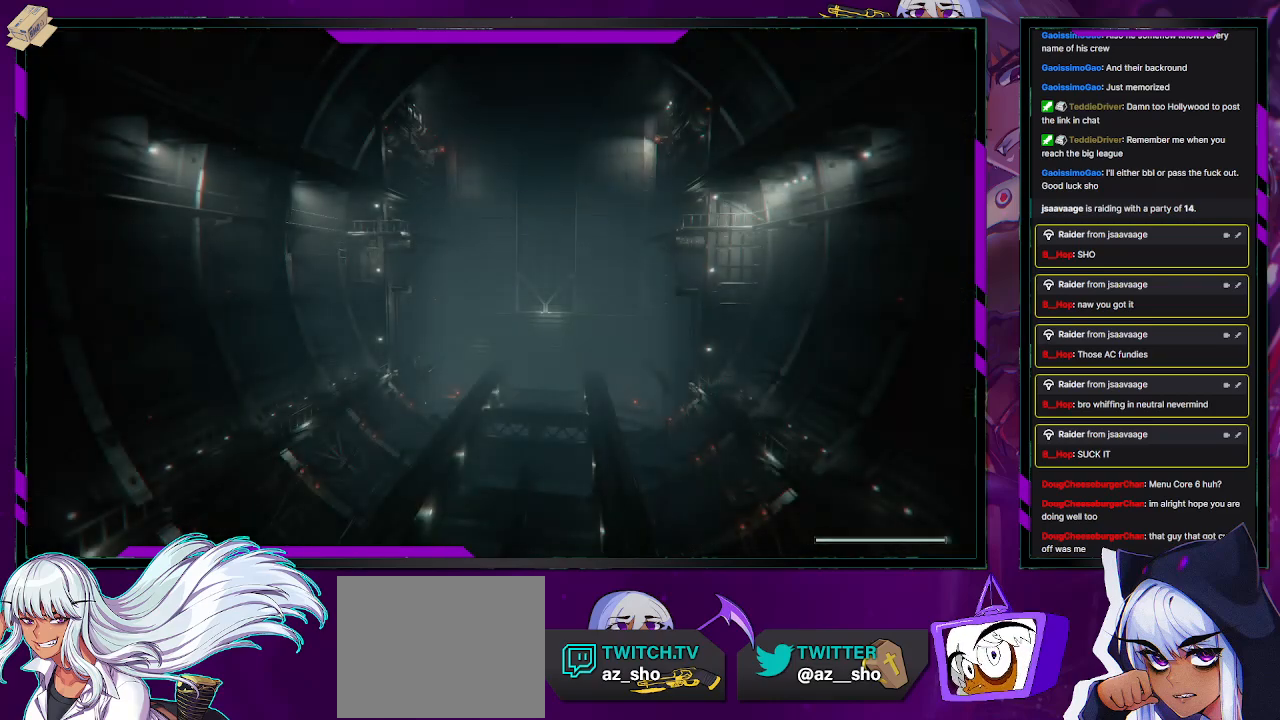
{"buttons": [], "left_stick": "center", "right_stick": "center", "events": [[33, "A", "up"], [50, "Y", "up"], [83, "B", "up"], [167, "A", "down"], [167, "X", "down"], [167, "Y", "down"], [200, "A", "up"], [200, "B", "down"], [200, "X", "up"], [267, "B", "up"], [267, "Y", "up"], [333, "X", "down"], [333, "Y", "down"], [350, "A", "down"], [367, "B", "down"], [367, "X", "up"], [400, "A", "up"], [400, "Y", "up"], [433, "B", "up"]]}
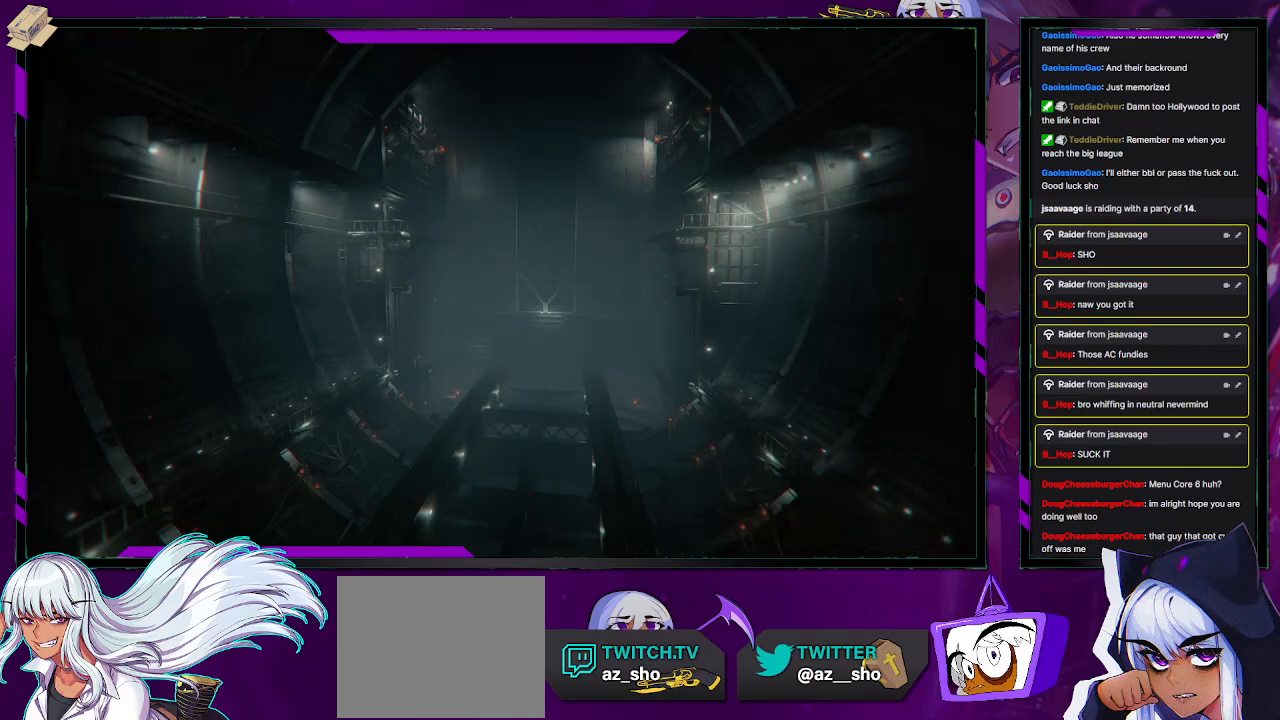
{"buttons": [], "left_stick": "center", "right_stick": "center", "events": [[33, "X", "down"], [33, "Y", "down"], [50, "B", "down"], [50, "X", "up"], [83, "Y", "up"], [117, "B", "up"], [217, "Y", "down"], [233, "B", "down"], [233, "Y", "up"], [267, "B", "up"]]}
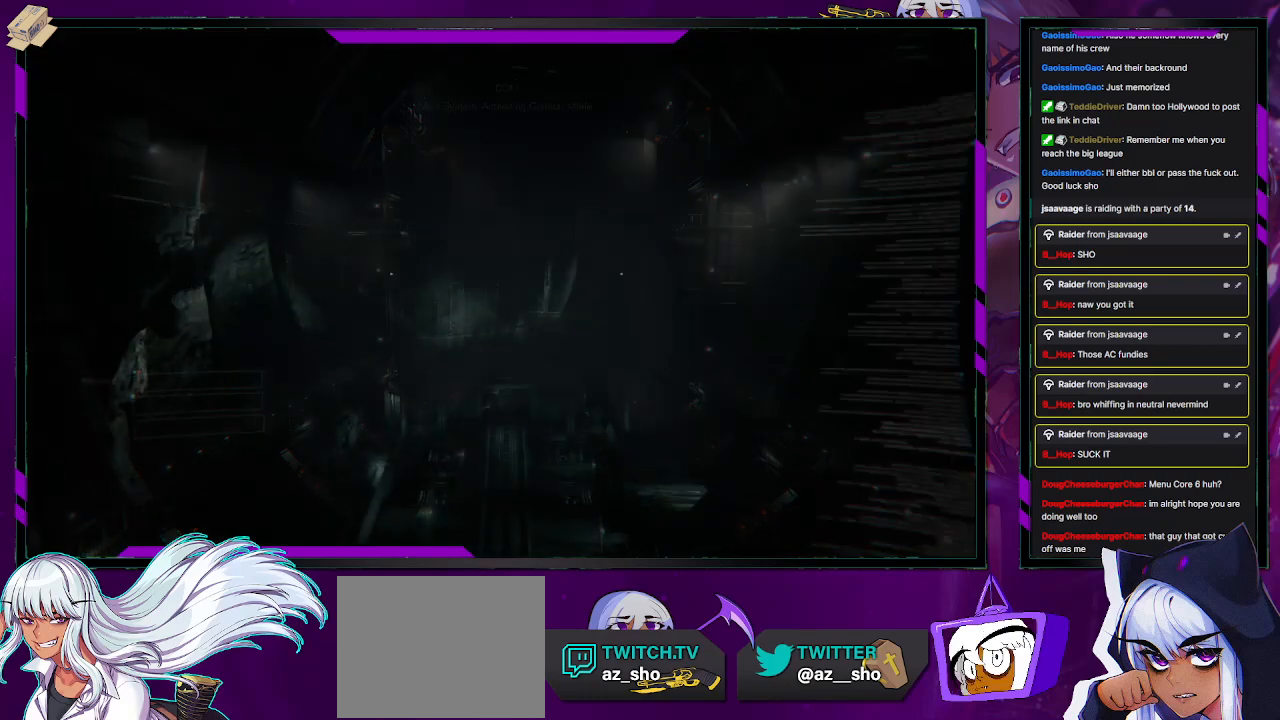
{"buttons": [], "left_stick": "center", "right_stick": "center", "events": []}
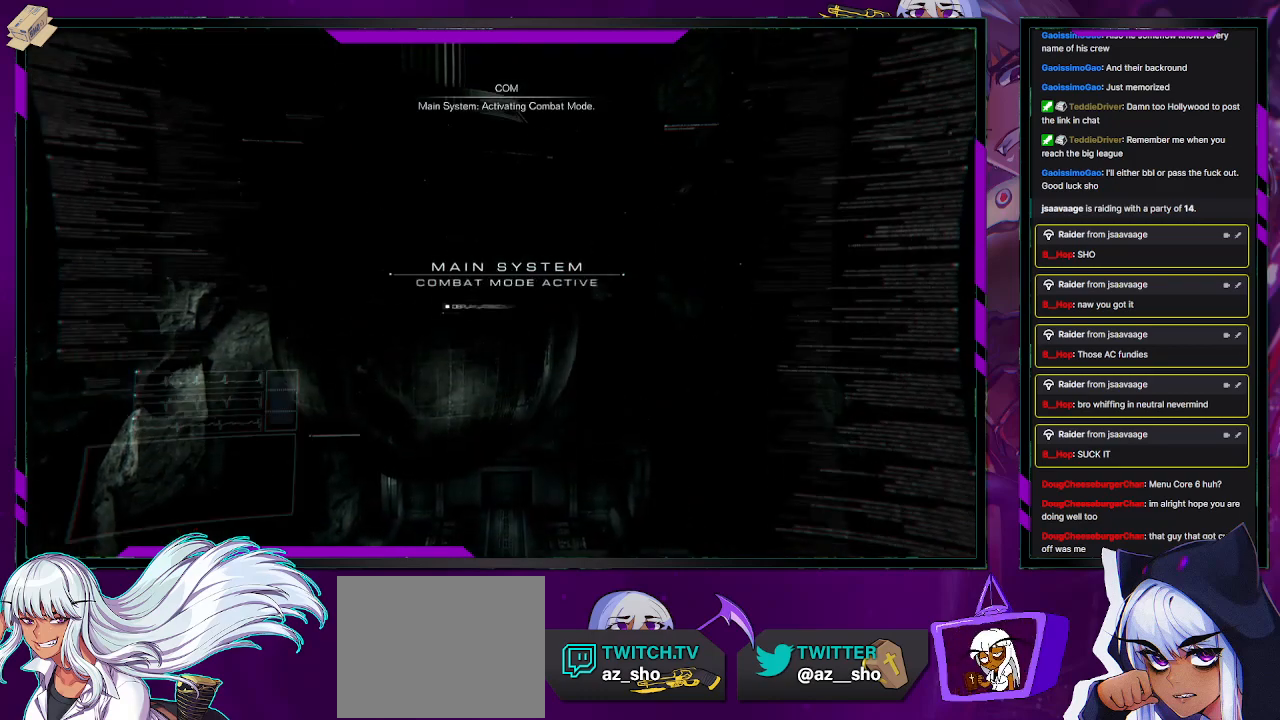
{"buttons": [], "left_stick": "center", "right_stick": "center", "events": [[117, "A", "down"], [117, "X", "down"], [167, "B", "down"], [167, "Y", "down"], [200, "A", "up"], [200, "X", "up"], [233, "Y", "up"], [267, "B", "up"], [350, "Y", "down"], [383, "B", "down"], [417, "Y", "up"], [450, "B", "up"]]}
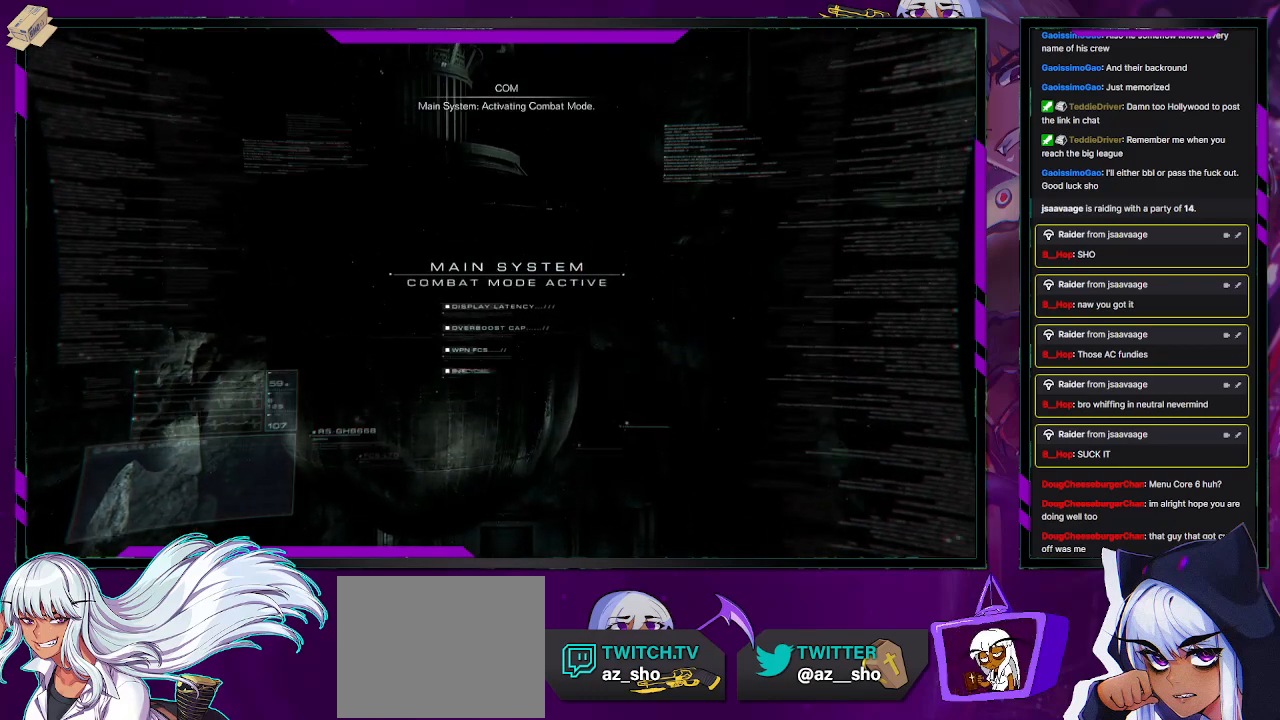
{"buttons": [], "left_stick": "center", "right_stick": "center", "events": []}
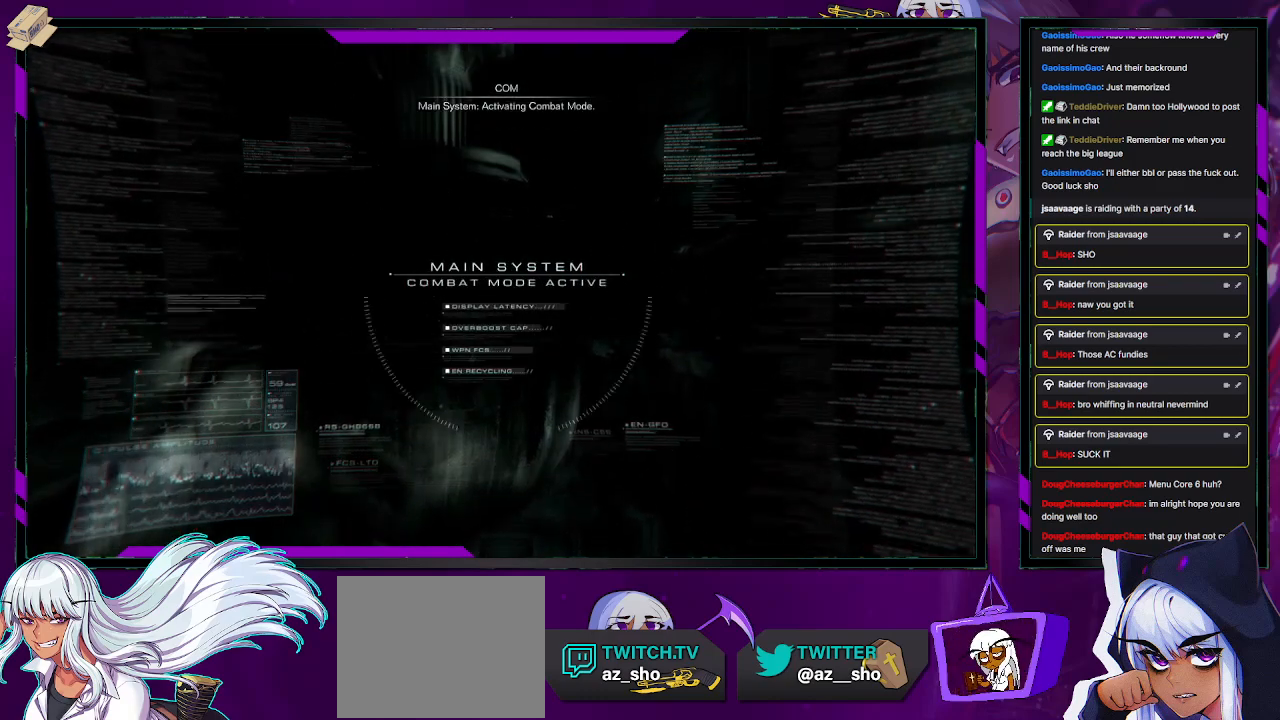
{"buttons": [], "left_stick": "center", "right_stick": "center", "events": []}
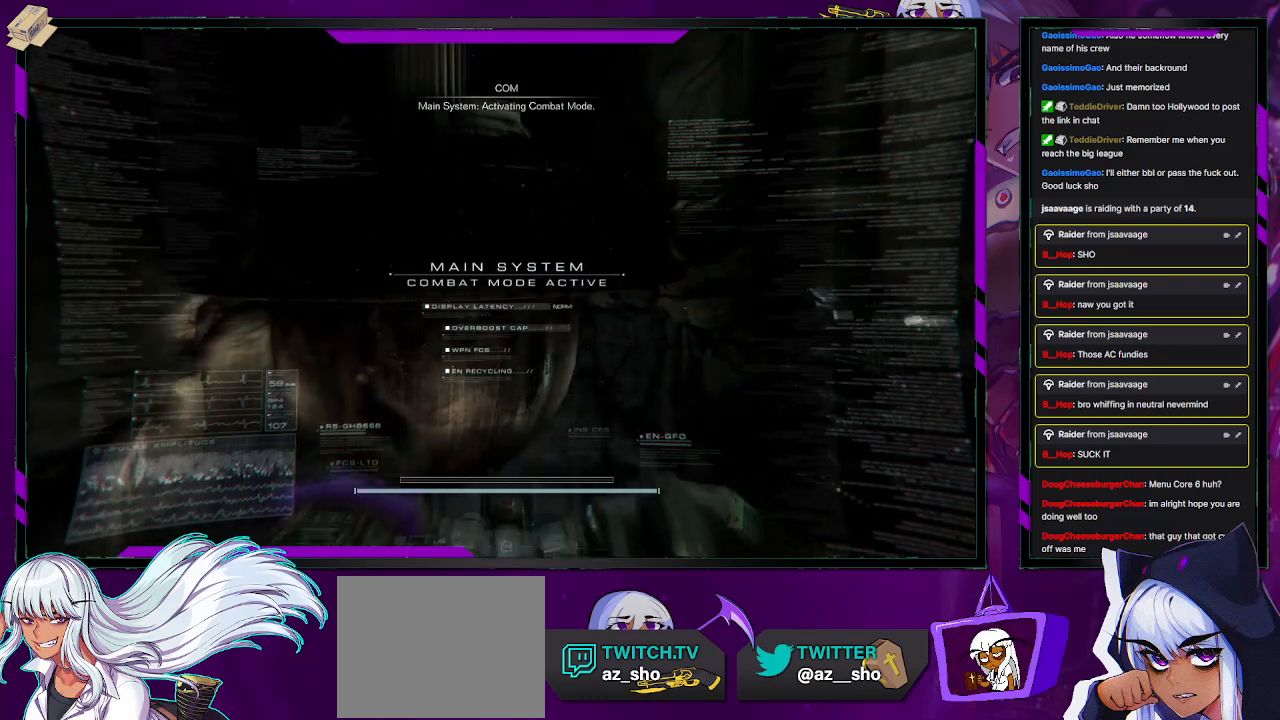
{"buttons": [], "left_stick": "center", "right_stick": "center", "events": []}
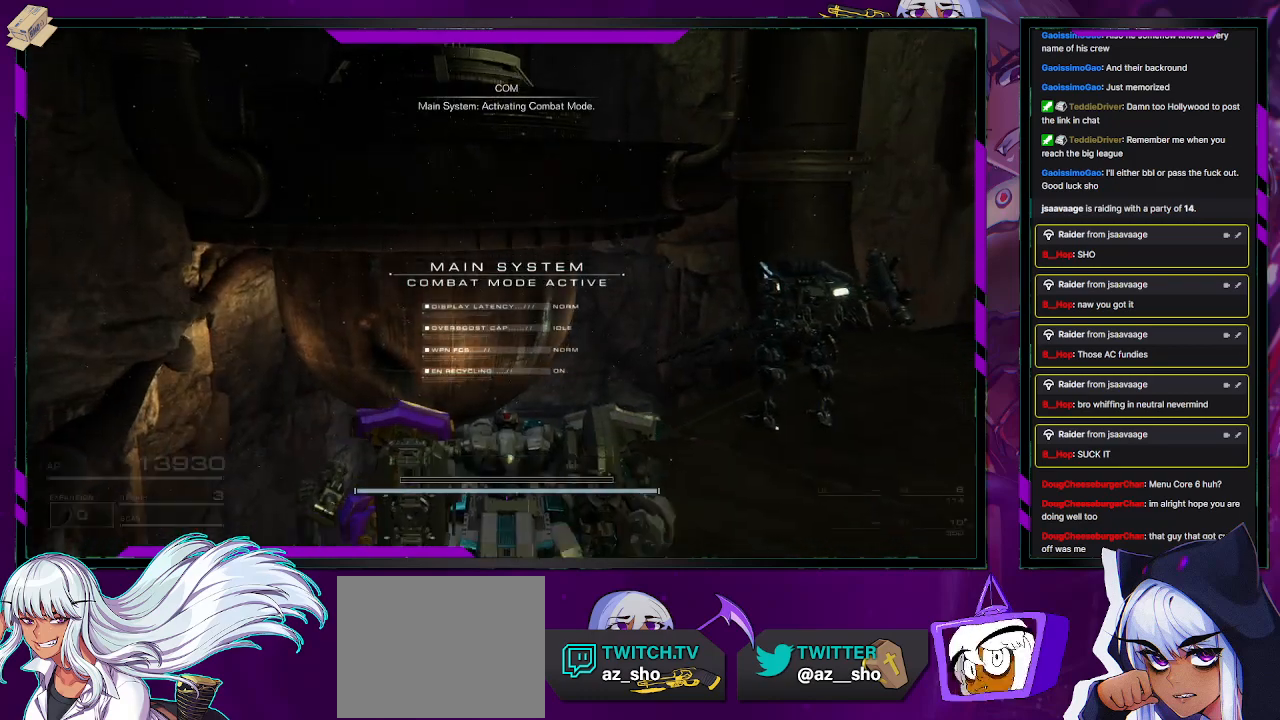
{"buttons": [], "left_stick": "right", "right_stick": "down", "events": [[217, "right_stick", "down"], [250, "left_stick", "up-right"], [317, "left_stick", "right"]]}
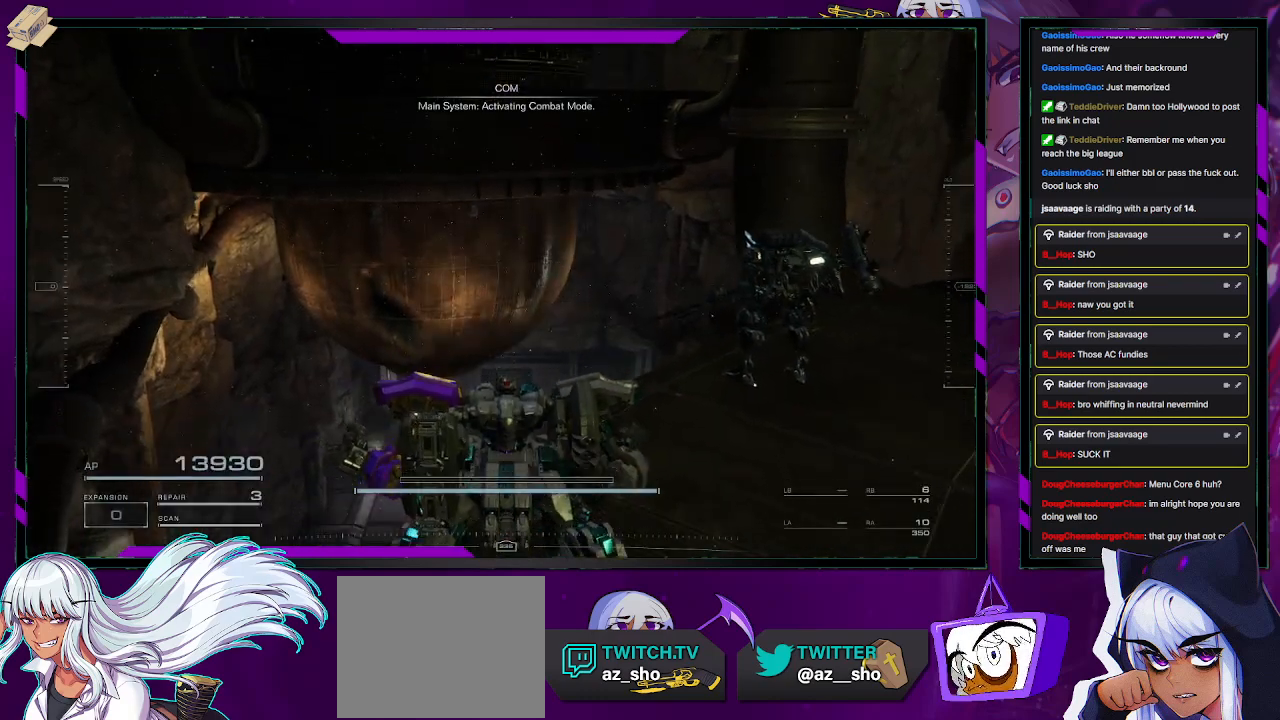
{"buttons": [], "left_stick": "center", "right_stick": "down", "events": [[150, "left_stick", "up-right"], [267, "left_stick", "center"]]}
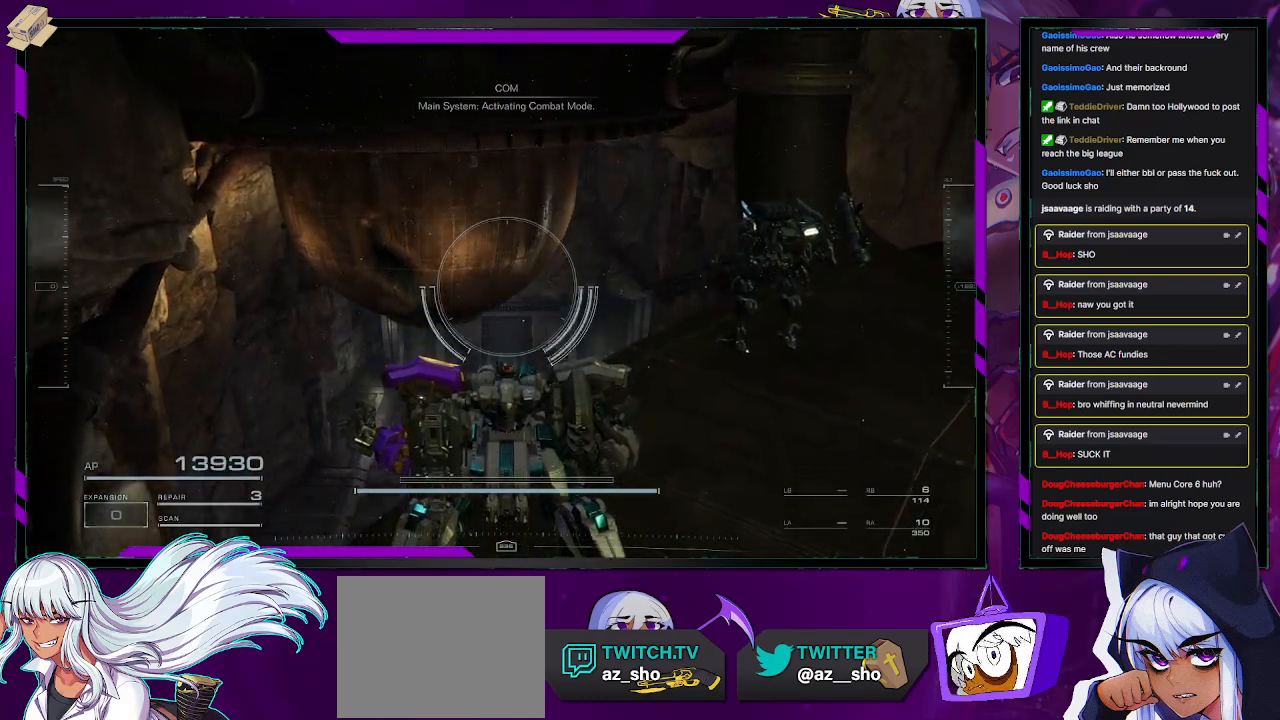
{"buttons": [], "left_stick": "center", "right_stick": "down", "events": []}
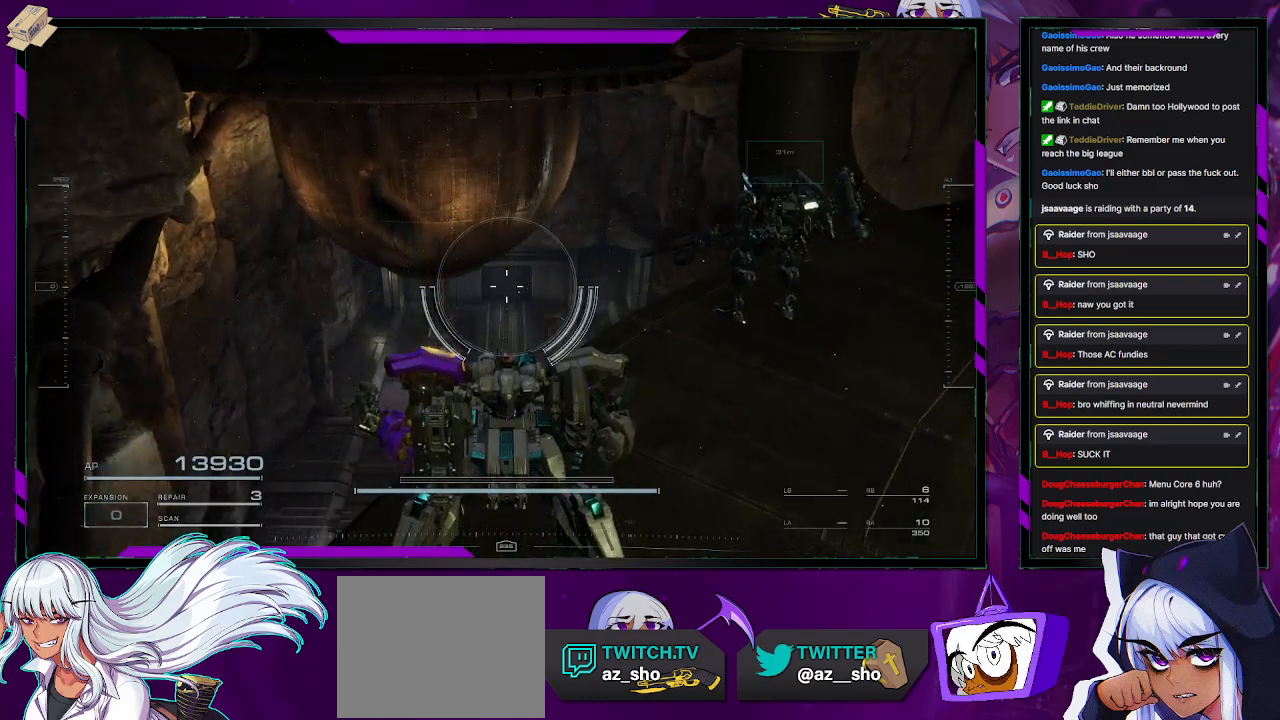
{"buttons": [], "left_stick": "center", "right_stick": "down", "events": [[17, "right_stick", "center"], [417, "right_stick", "down"]]}
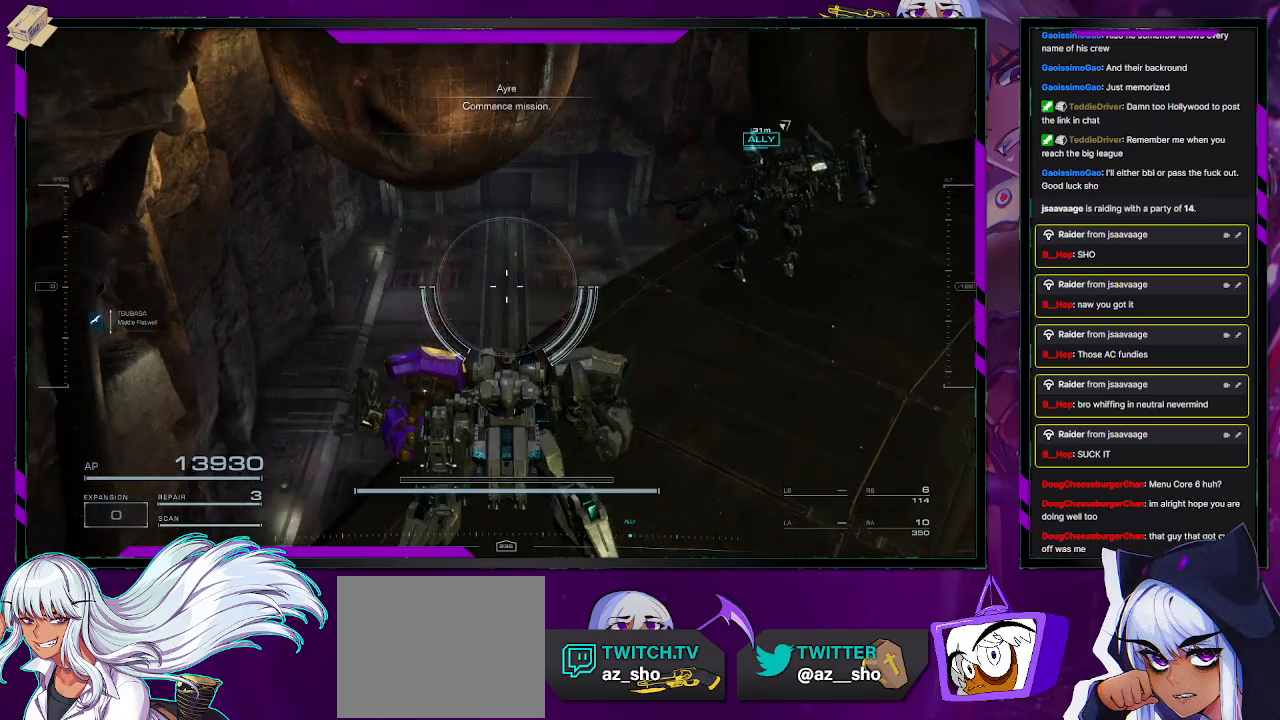
{"buttons": [], "left_stick": "up", "right_stick": "center", "events": [[400, "right_stick", "center"], [500, "left_stick", "up"]]}
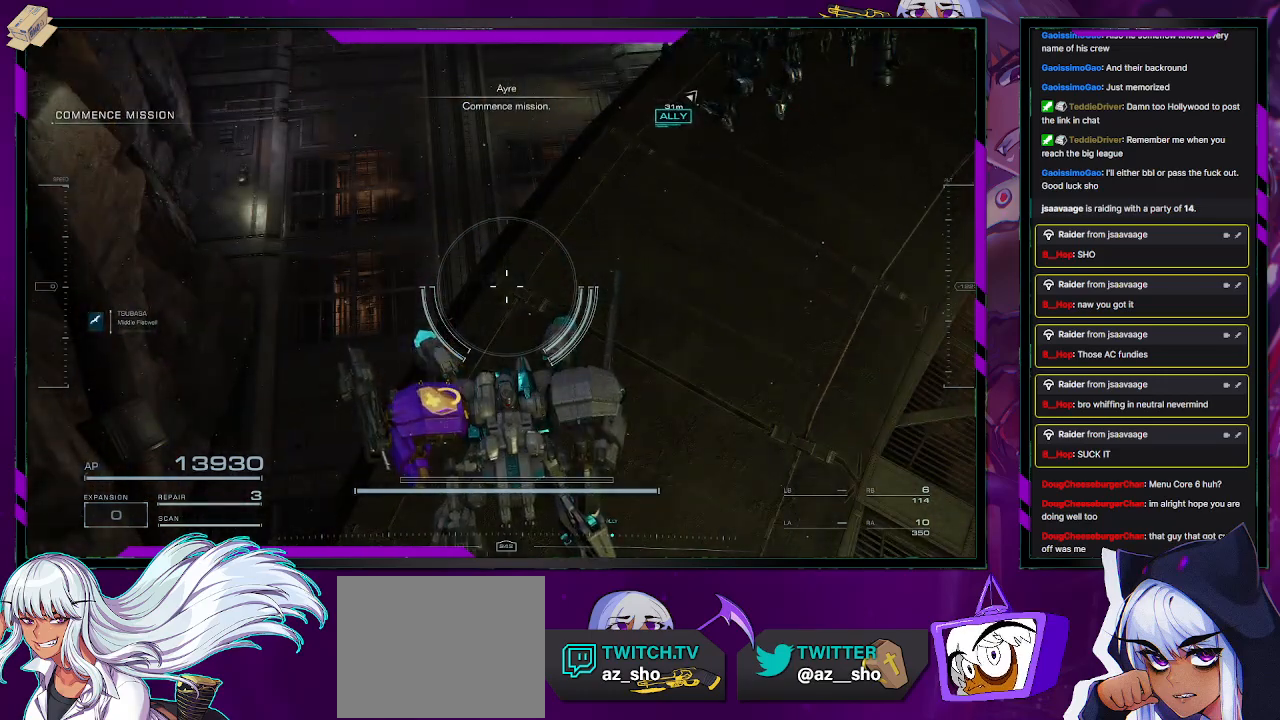
{"buttons": [], "left_stick": "center", "right_stick": "center", "events": [[200, "left_stick", "center"], [217, "right_stick", "up"], [417, "right_stick", "center"]]}
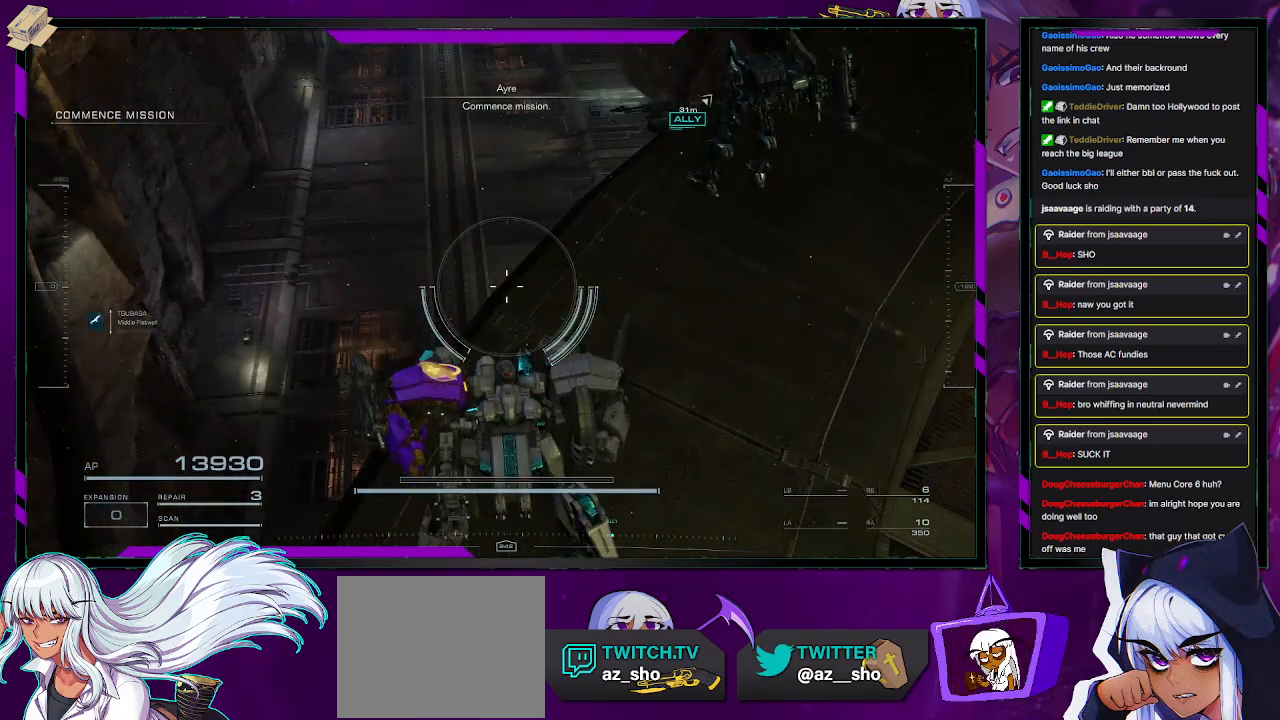
{"buttons": [], "left_stick": "center", "right_stick": "down-right", "events": [[67, "right_stick", "down-right"], [233, "right_stick", "right"], [433, "right_stick", "down-right"]]}
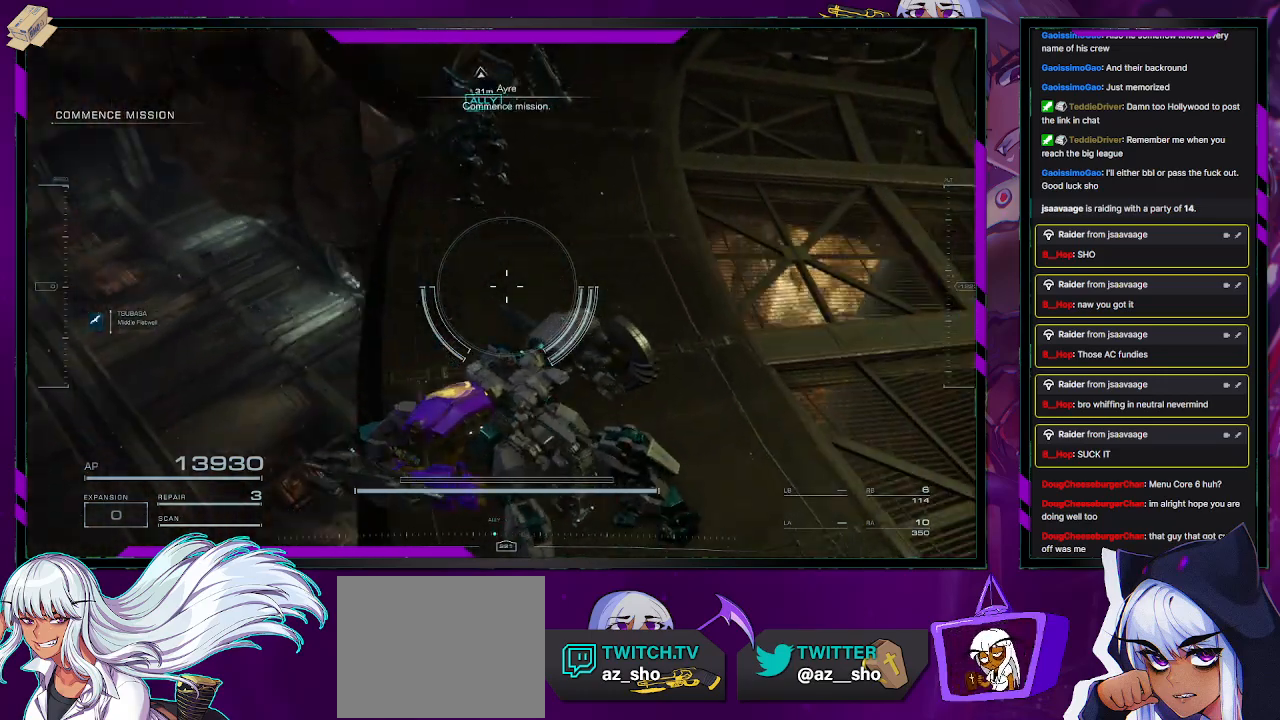
{"buttons": [], "left_stick": "center", "right_stick": "center", "events": [[217, "right_stick", "center"]]}
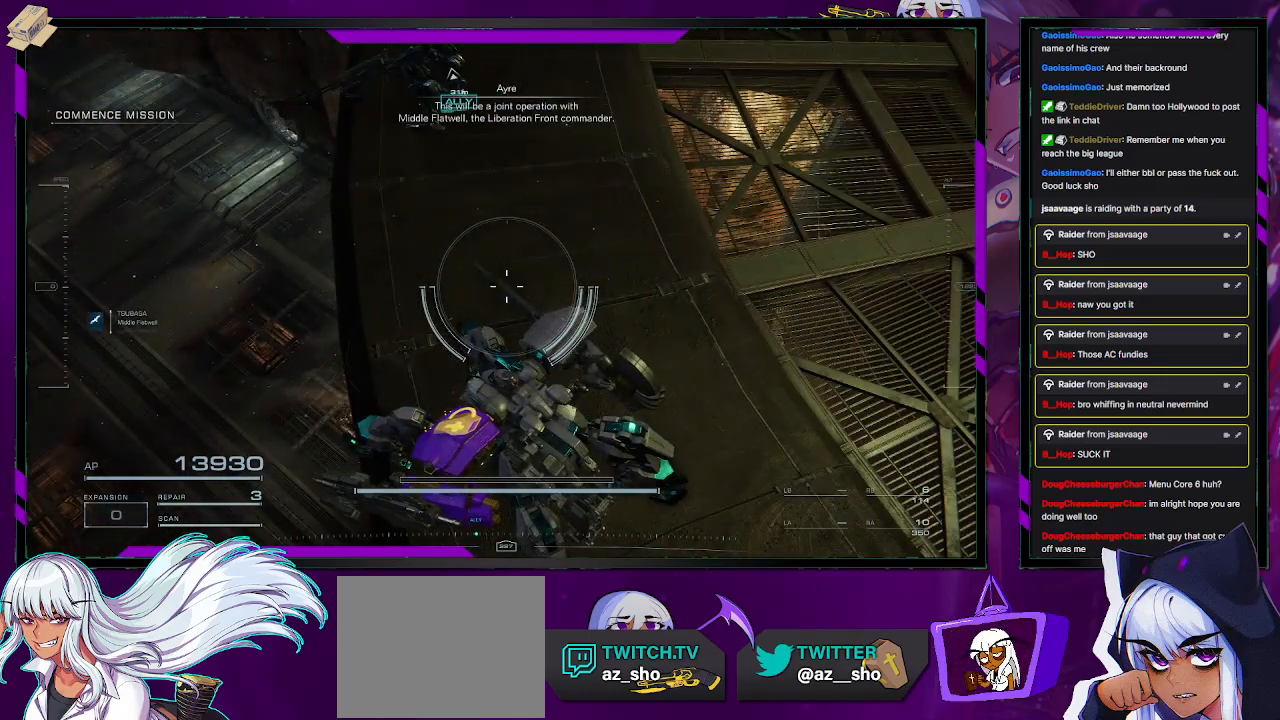
{"buttons": [], "left_stick": "center", "right_stick": "center", "events": [[67, "right_stick", "down-left"], [417, "right_stick", "center"]]}
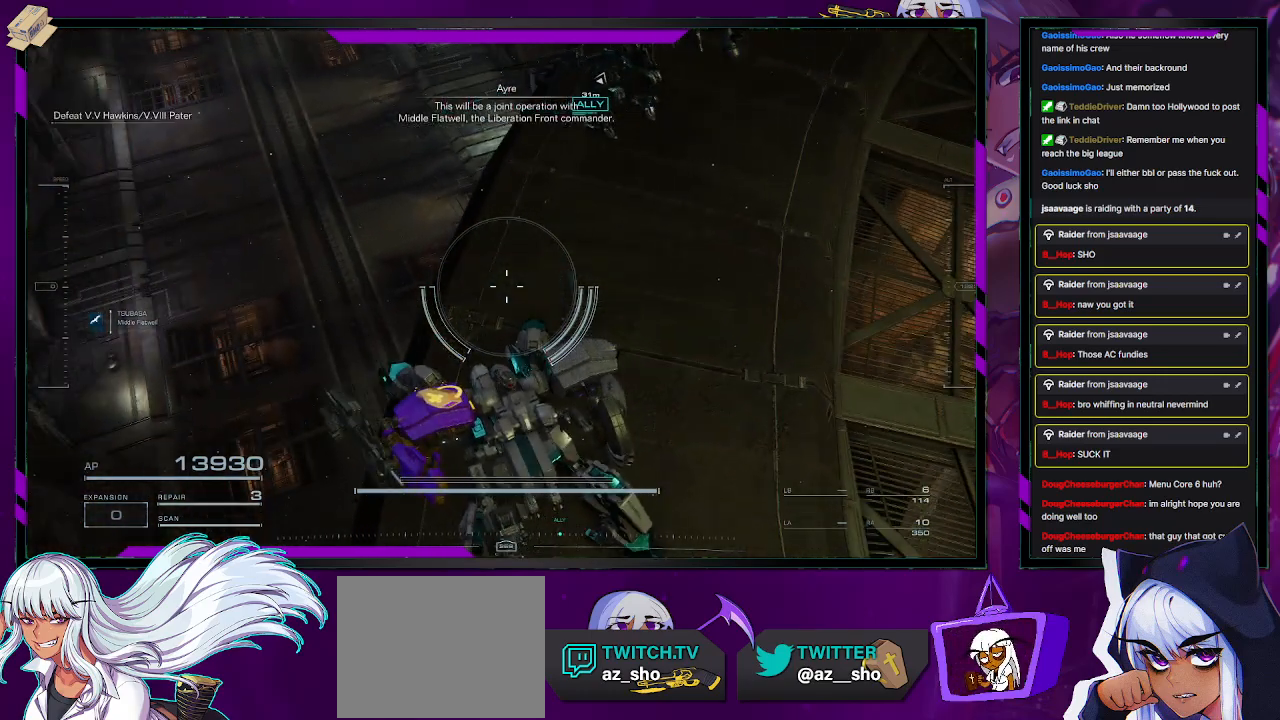
{"buttons": [], "left_stick": "center", "right_stick": "center", "events": [[217, "right_stick", "up"], [367, "right_stick", "center"]]}
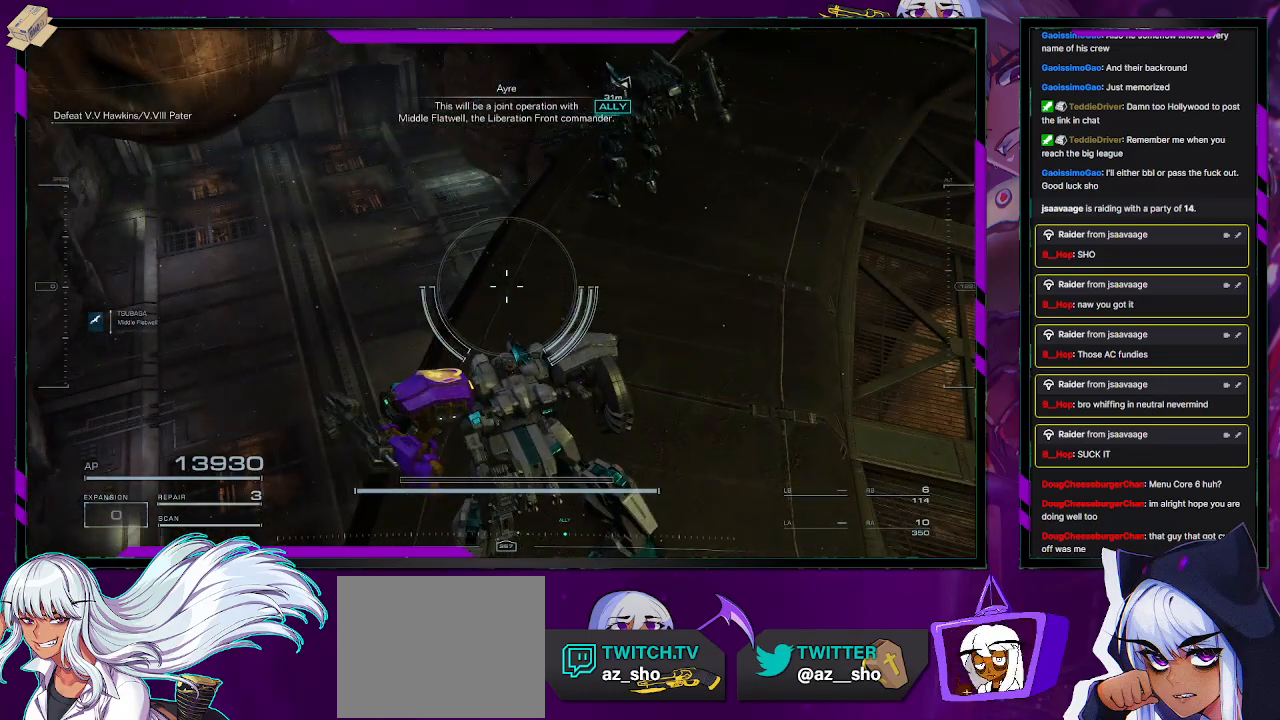
{"buttons": [], "left_stick": "center", "right_stick": "down-right", "events": [[417, "right_stick", "down-right"]]}
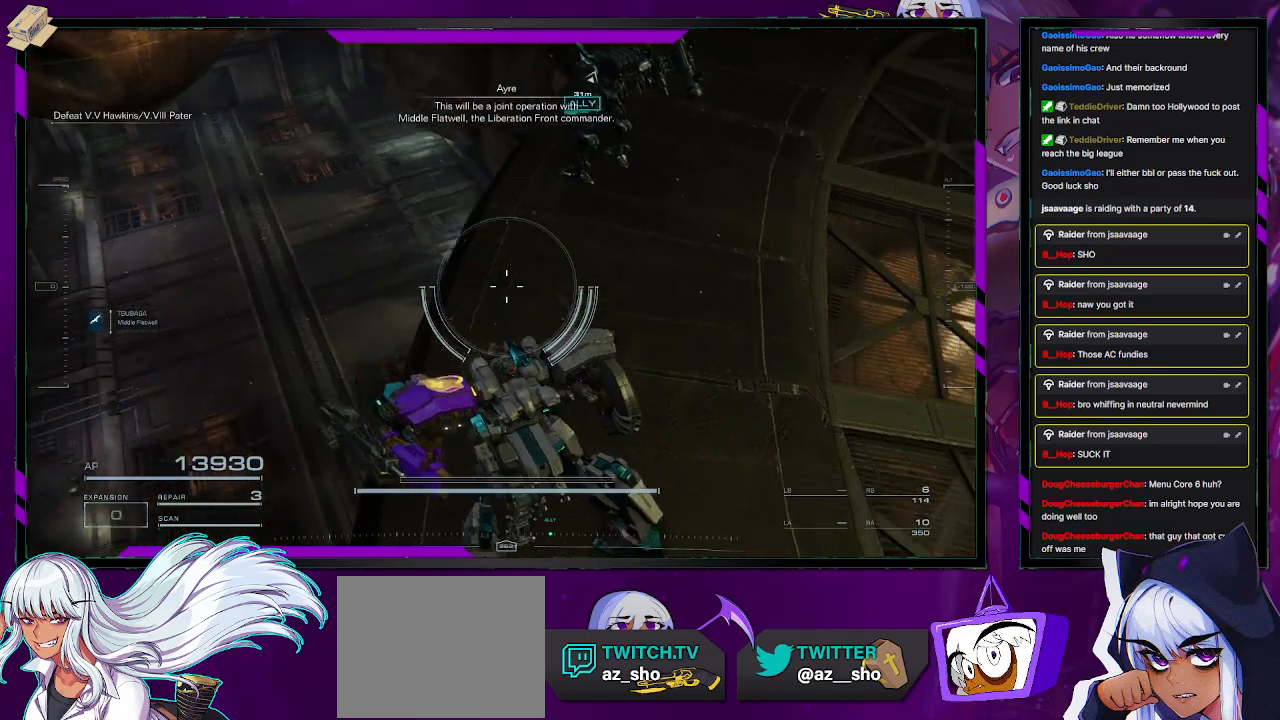
{"buttons": [], "left_stick": "center", "right_stick": "down-right", "events": []}
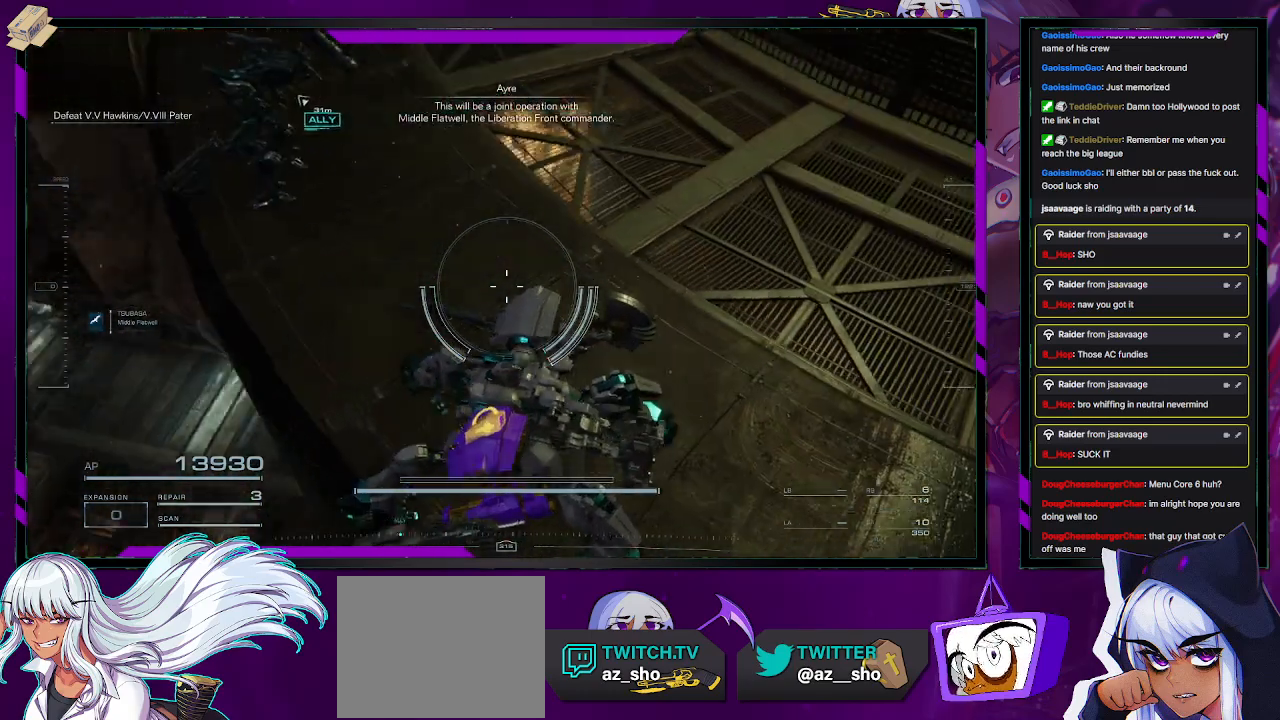
{"buttons": [], "left_stick": "center", "right_stick": "right", "events": [[417, "right_stick", "right"]]}
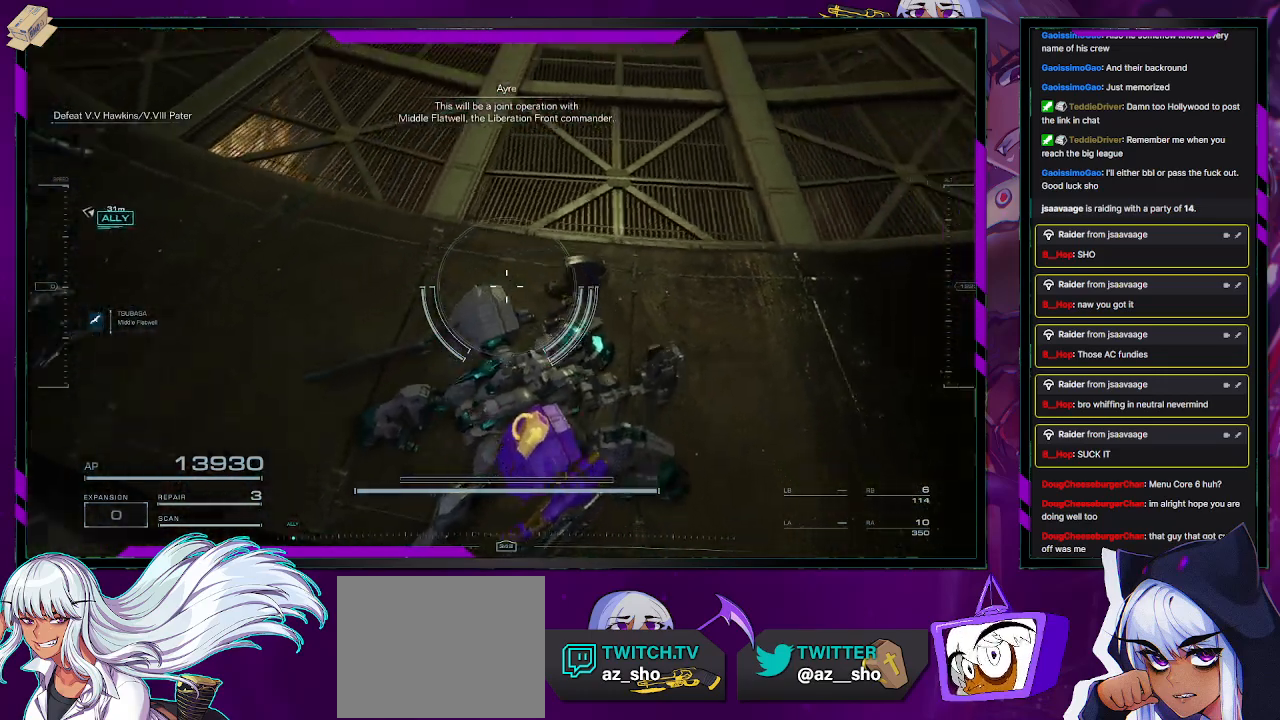
{"buttons": [], "left_stick": "up-right", "right_stick": "center", "events": [[100, "right_stick", "center"], [350, "left_stick", "up-right"]]}